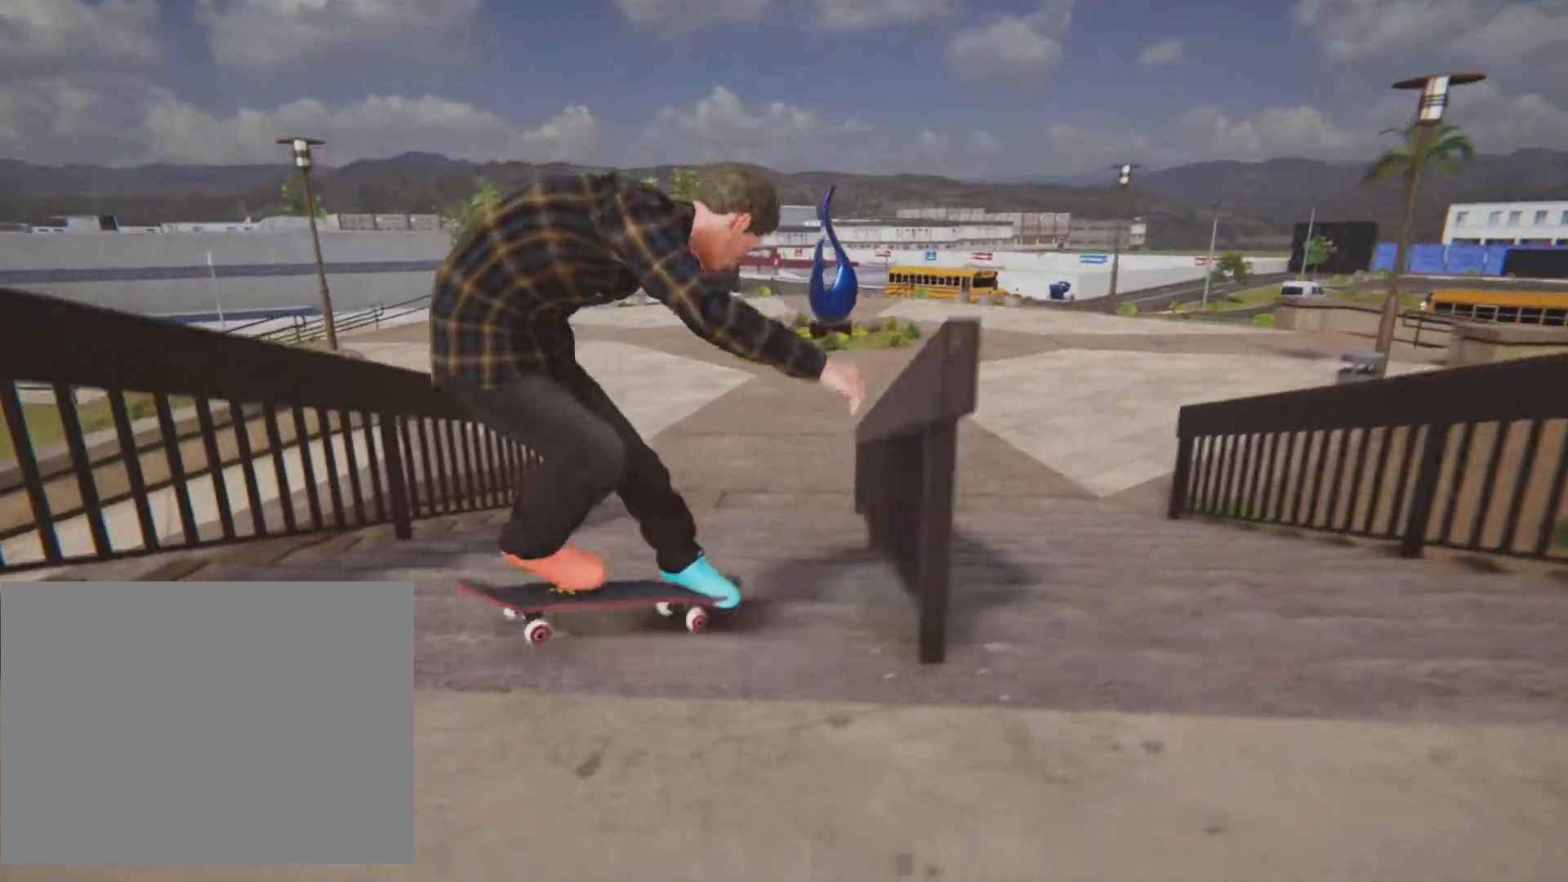
Gameplay with a controller (PlayStation layout); each line is a JSON object with the inputs held at the frame after it. "button_events" lists button changes between this image and that frame as [ms after this image, input, new state], when the widget could be followed in between (sticks are given only as held states). Not read: HOME L3 R3.
{"buttons": ["DPAD_UP"], "left_stick": "center", "right_stick": "center", "button_events": [[401, "DPAD_UP", "down"]]}
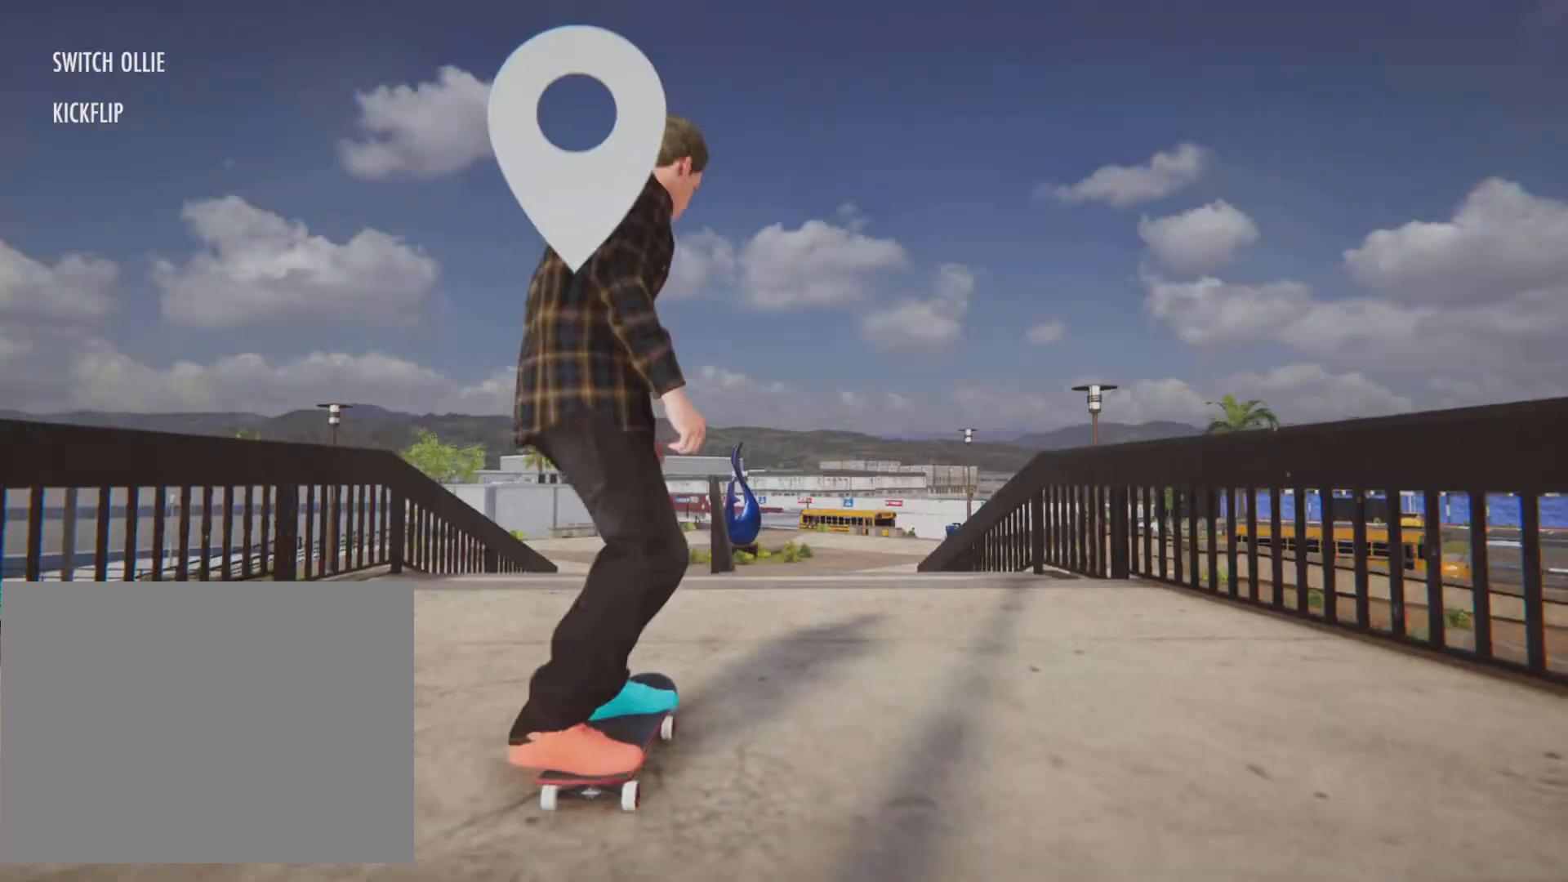
{"buttons": ["CROSS", "L2"], "left_stick": "center", "right_stick": "center", "button_events": [[117, "CROSS", "down"], [133, "DPAD_UP", "up"], [467, "L2", "down"]]}
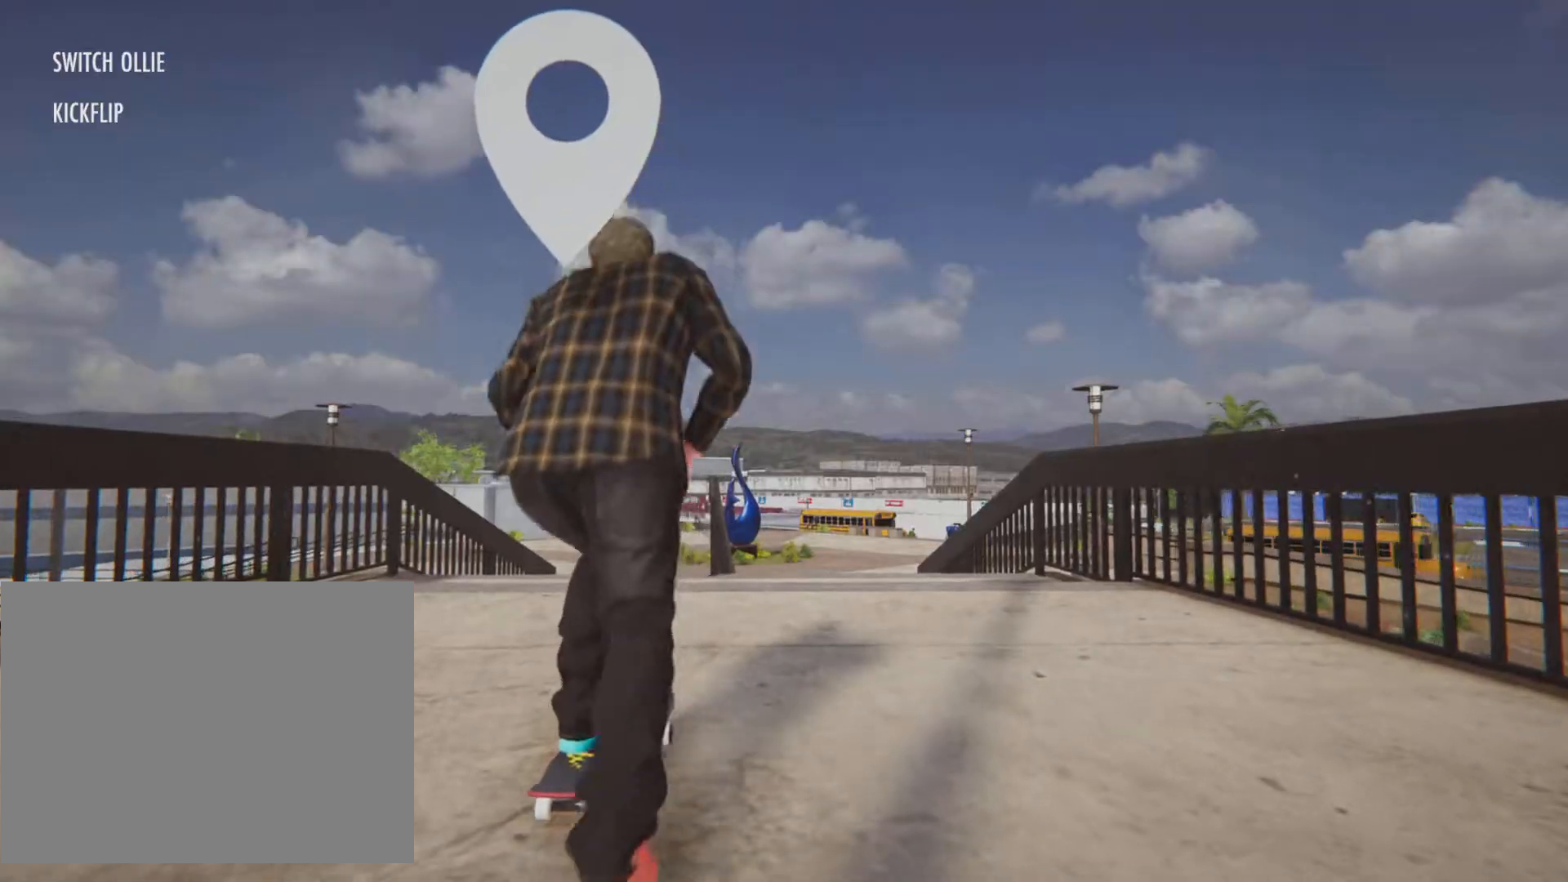
{"buttons": [], "left_stick": "center", "right_stick": "center", "button_events": [[134, "L2", "up"], [467, "CROSS", "up"]]}
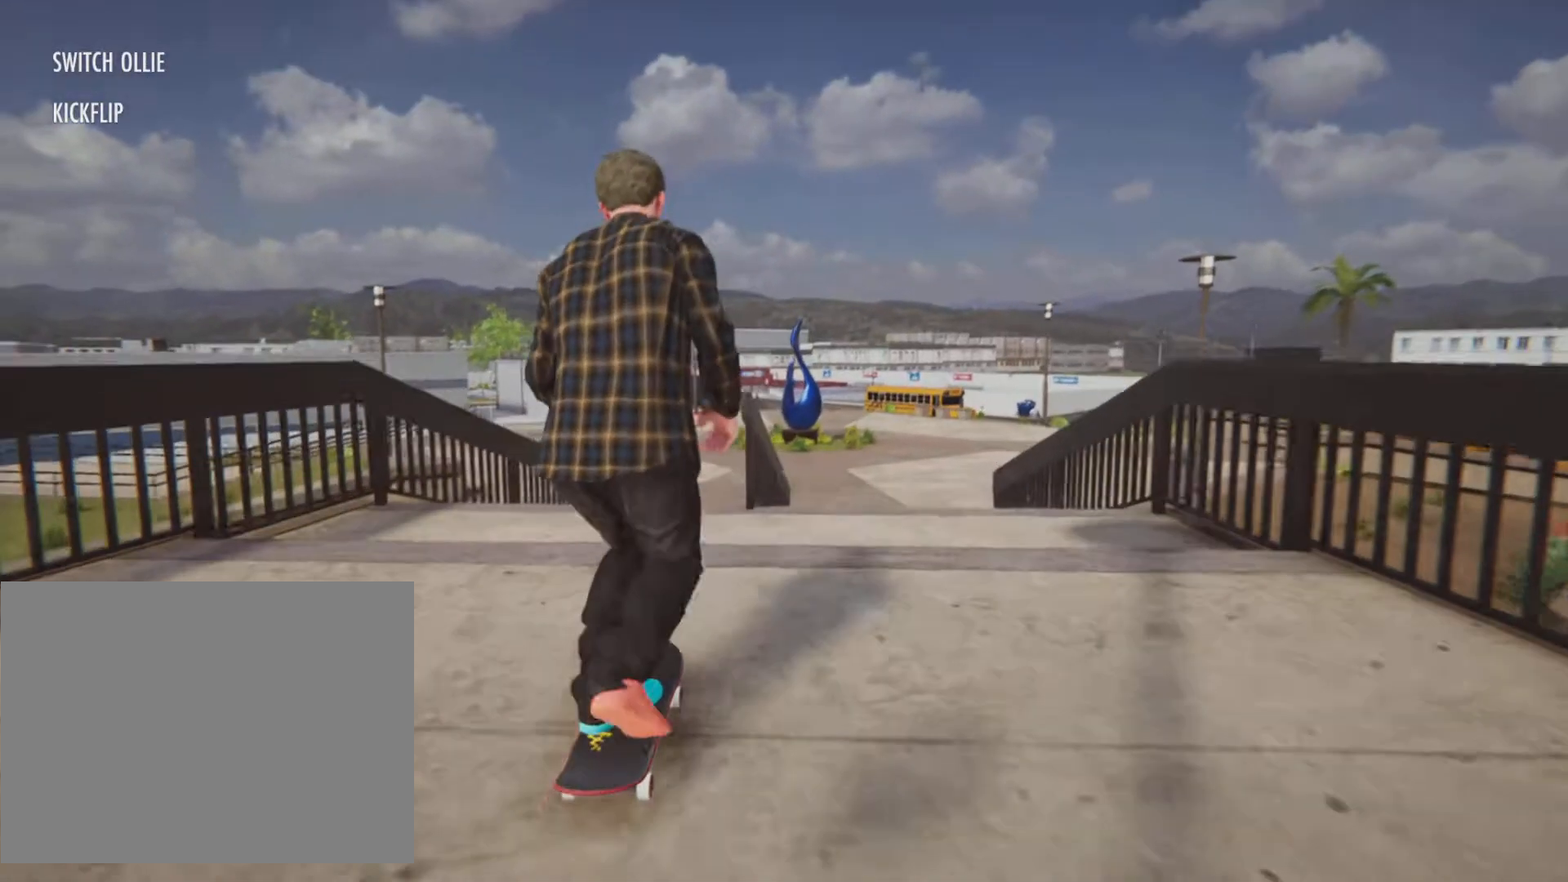
{"buttons": [], "left_stick": "down", "right_stick": "down", "button_events": []}